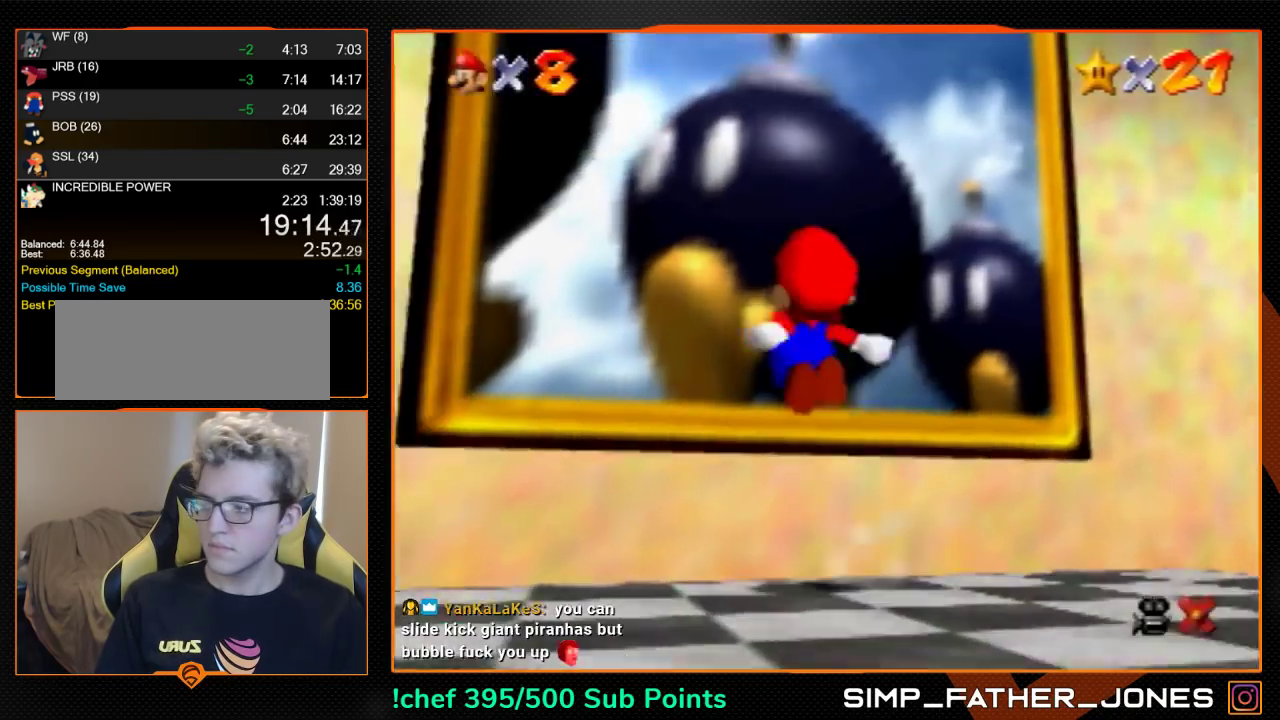
Gameplay with a controller (Nintendo layout); each line is a JSON object with the inputs held at the frame after it. "events" lists button and stick changes between this image and that frame as [ms after this image, input, new state], when the widget could be followed in between. Not read: L3 R3.
{"buttons": [], "left_stick": "center", "events": [[167, "Z", "up"], [167, "left_stick", "center"]]}
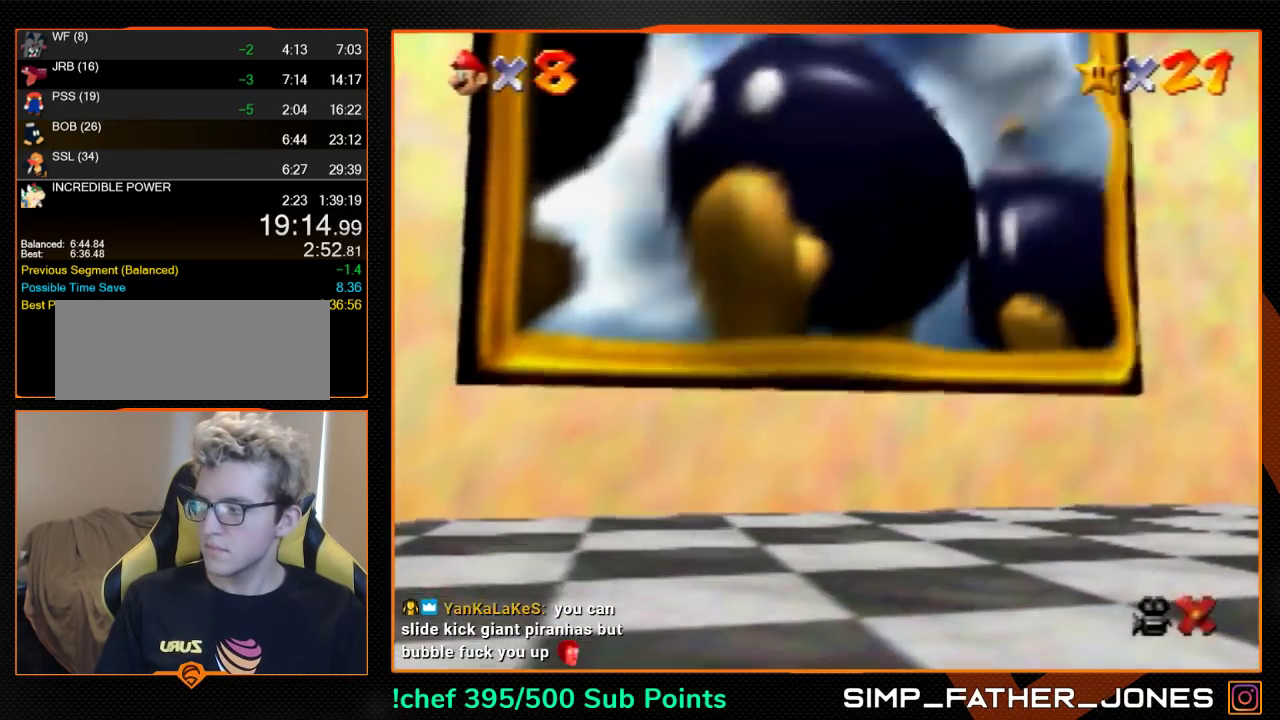
{"buttons": [], "left_stick": "center"}
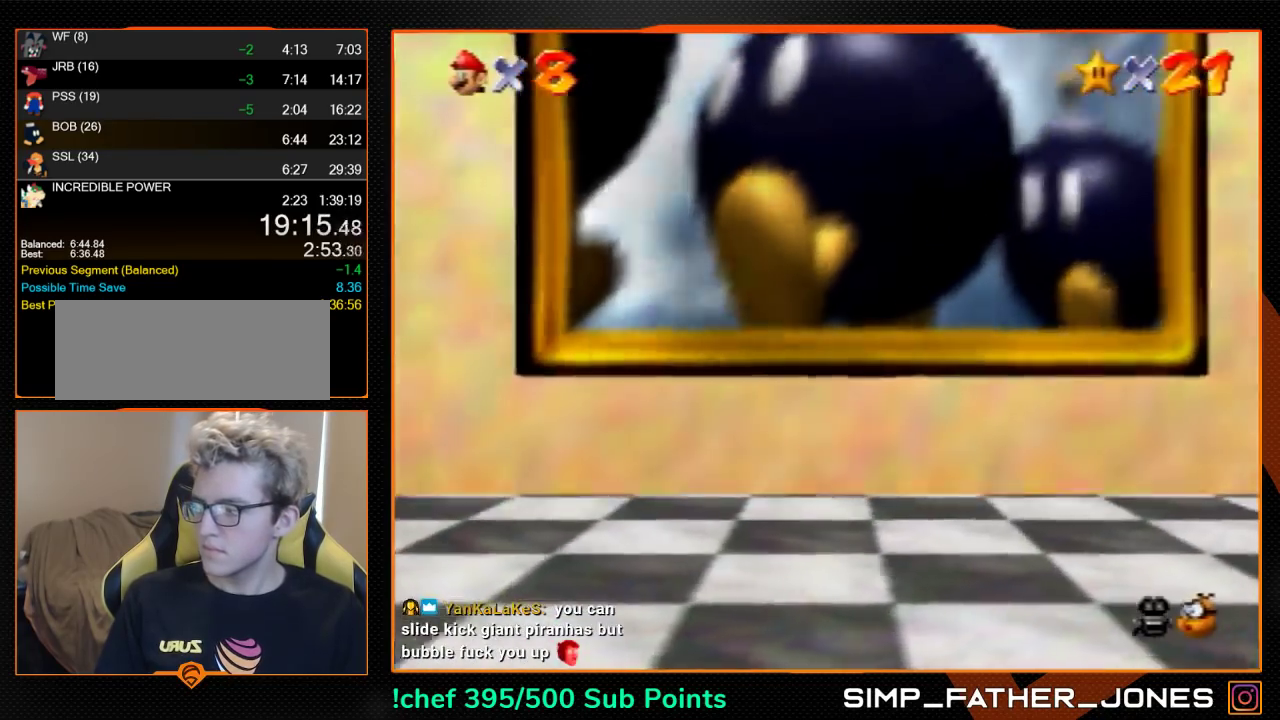
{"buttons": [], "left_stick": "center", "events": []}
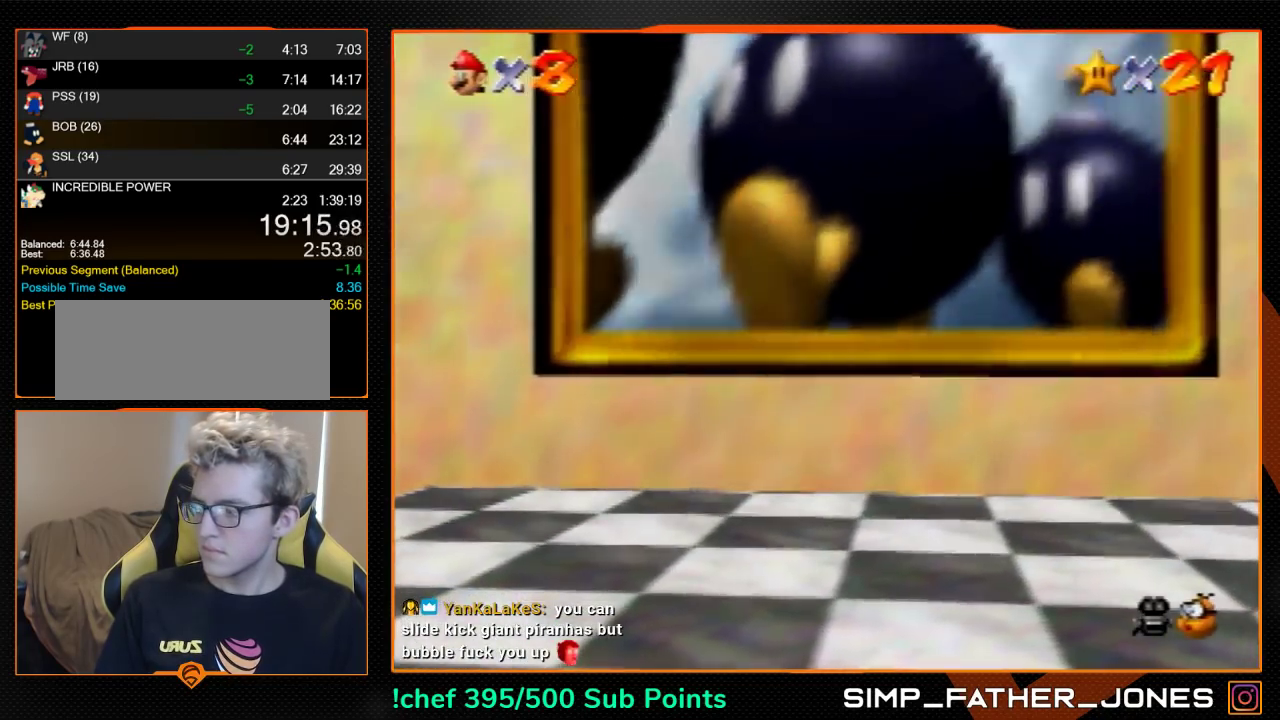
{"buttons": [], "left_stick": "center", "events": []}
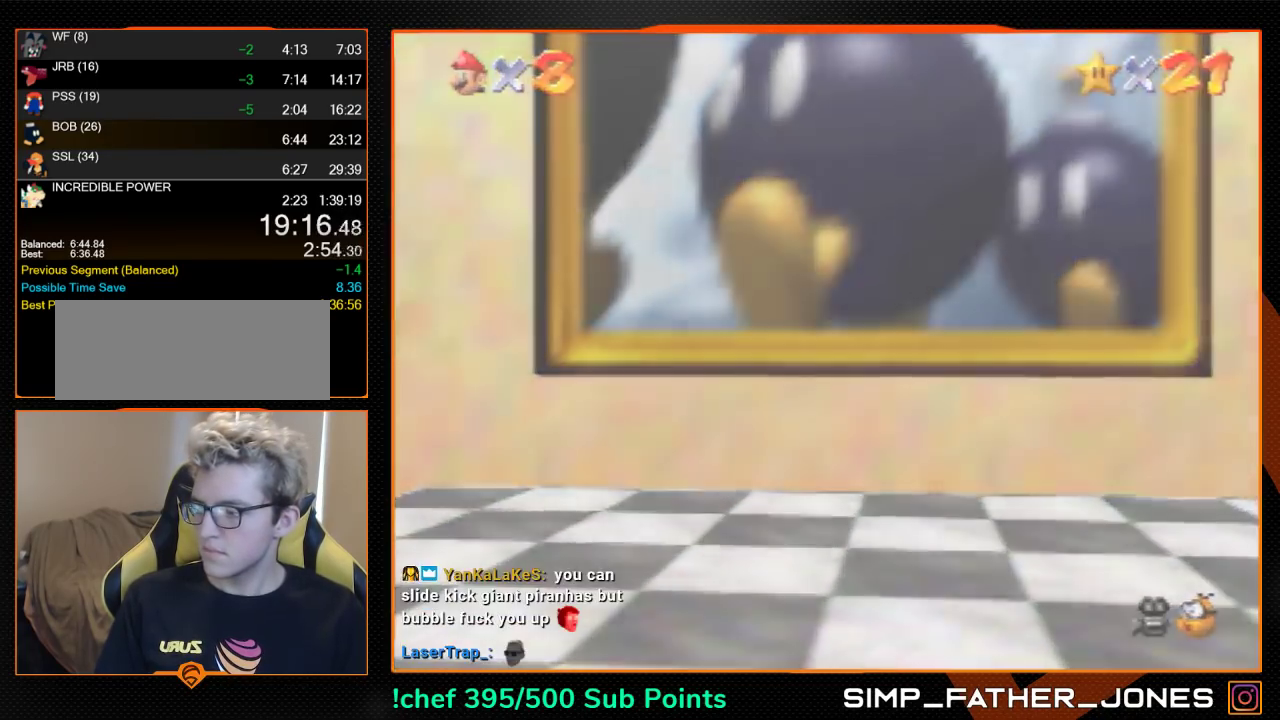
{"buttons": ["A"], "left_stick": "center", "events": [[100, "A", "down"], [200, "A", "up"], [200, "B", "down"], [300, "A", "down"], [300, "B", "up"], [367, "A", "up"], [400, "B", "down"], [433, "A", "down"], [500, "B", "up"]]}
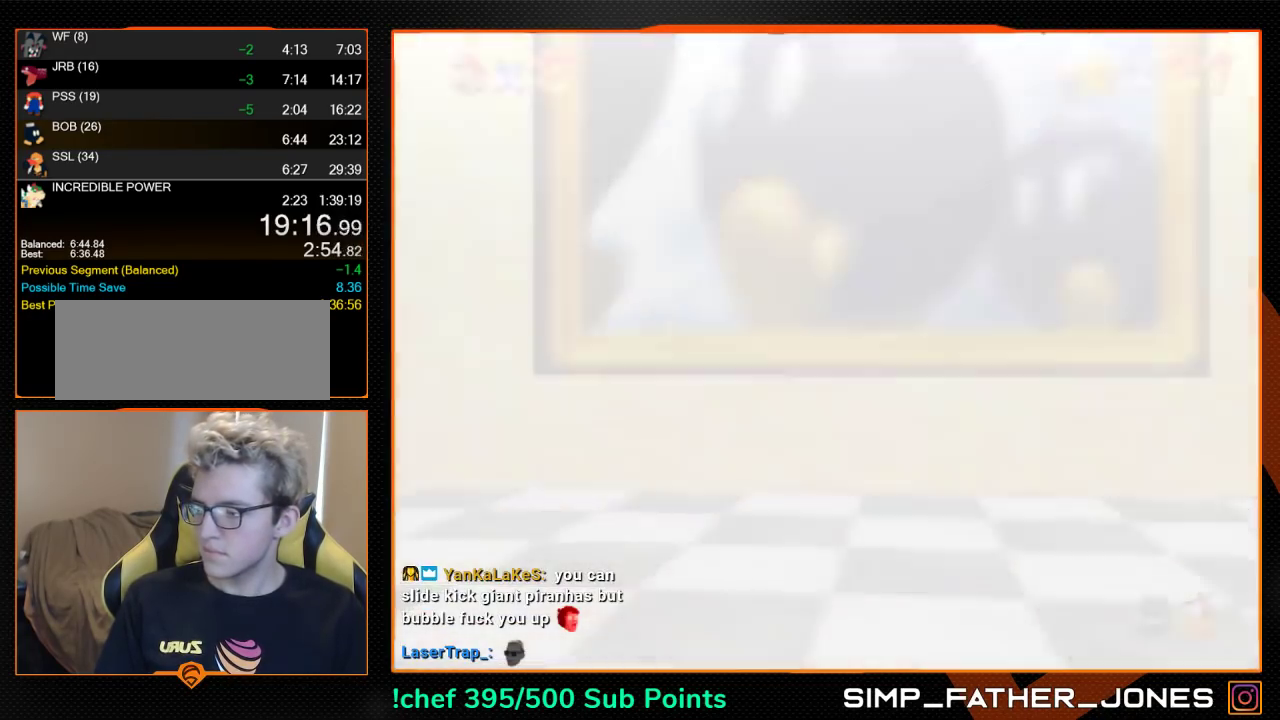
{"buttons": ["A", "B"], "left_stick": "center", "events": [[67, "B", "down"], [67, "A", "up"], [367, "A", "down"], [400, "B", "up"], [400, "A", "up"], [433, "B", "down"], [500, "A", "down"]]}
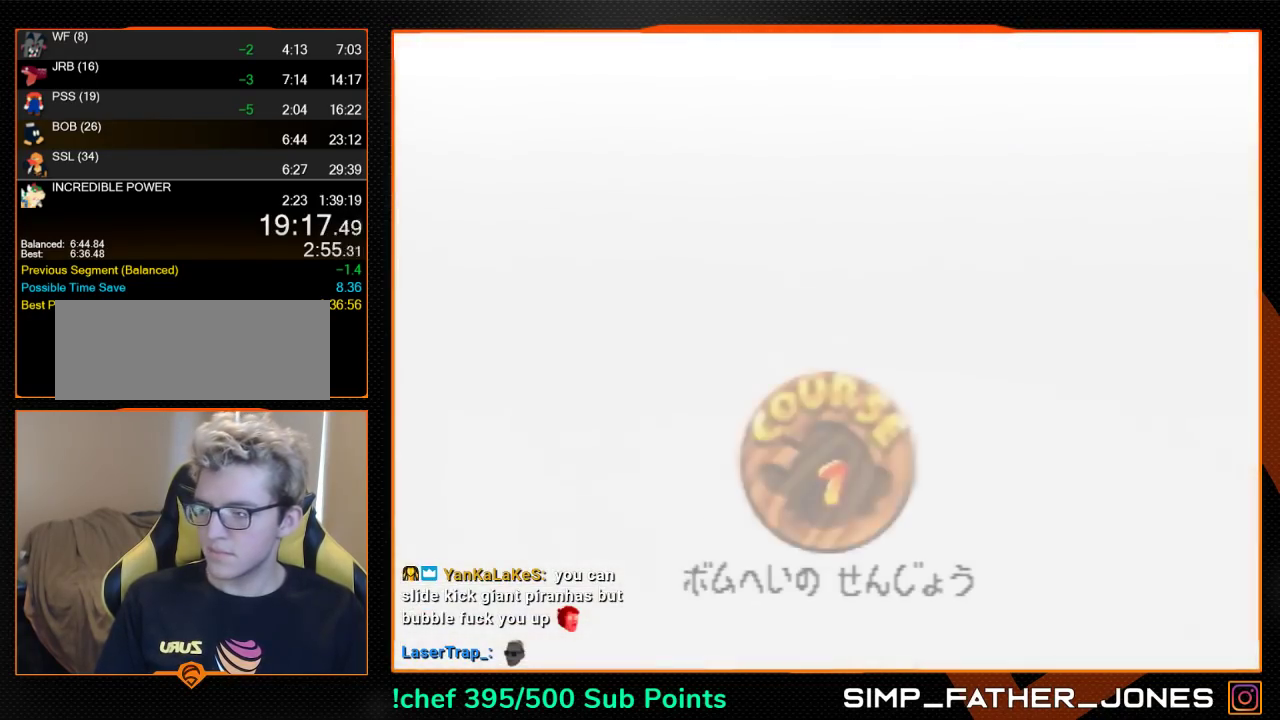
{"buttons": ["A", "B"], "left_stick": "center", "events": [[33, "B", "up"], [67, "A", "up"], [100, "B", "down"], [167, "A", "down"], [233, "B", "up"], [433, "A", "up"], [433, "B", "down"], [500, "A", "down"]]}
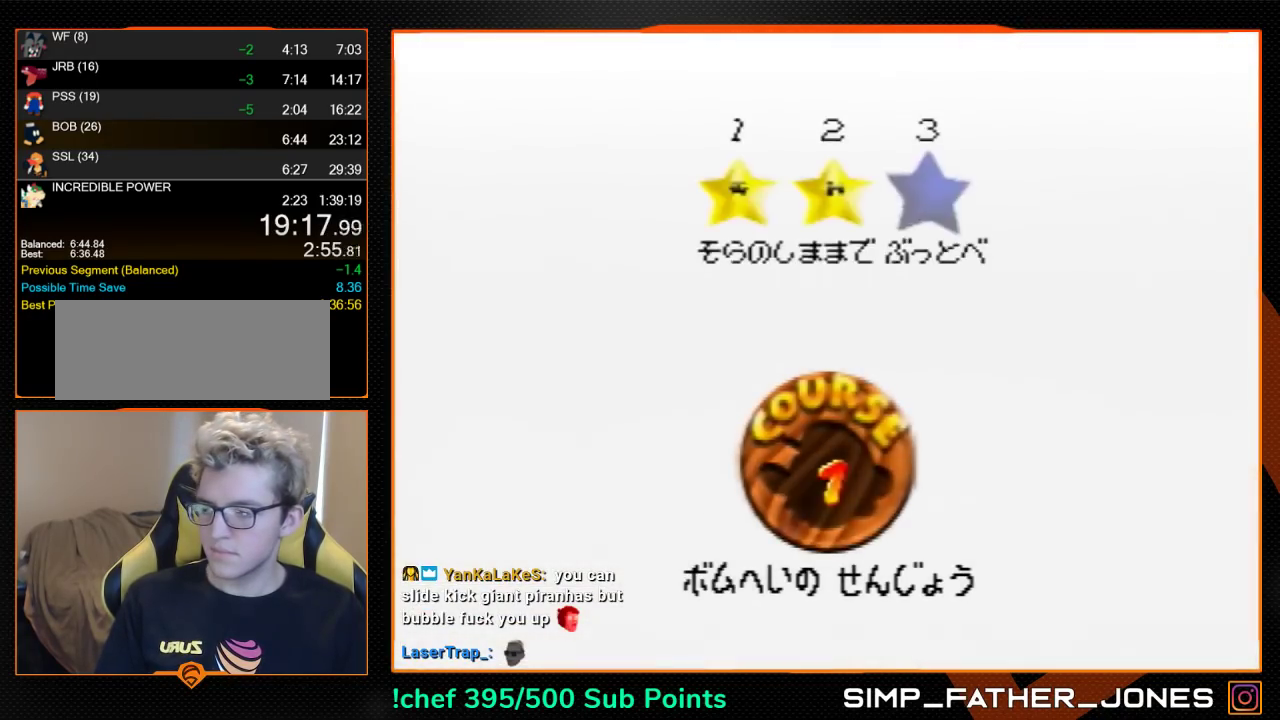
{"buttons": ["A", "B"], "left_stick": "center", "events": [[33, "B", "up"], [100, "A", "up"], [100, "B", "down"], [167, "A", "down"], [200, "B", "up"], [267, "B", "down"], [333, "B", "up"], [433, "A", "up"], [433, "B", "down"], [500, "A", "down"]]}
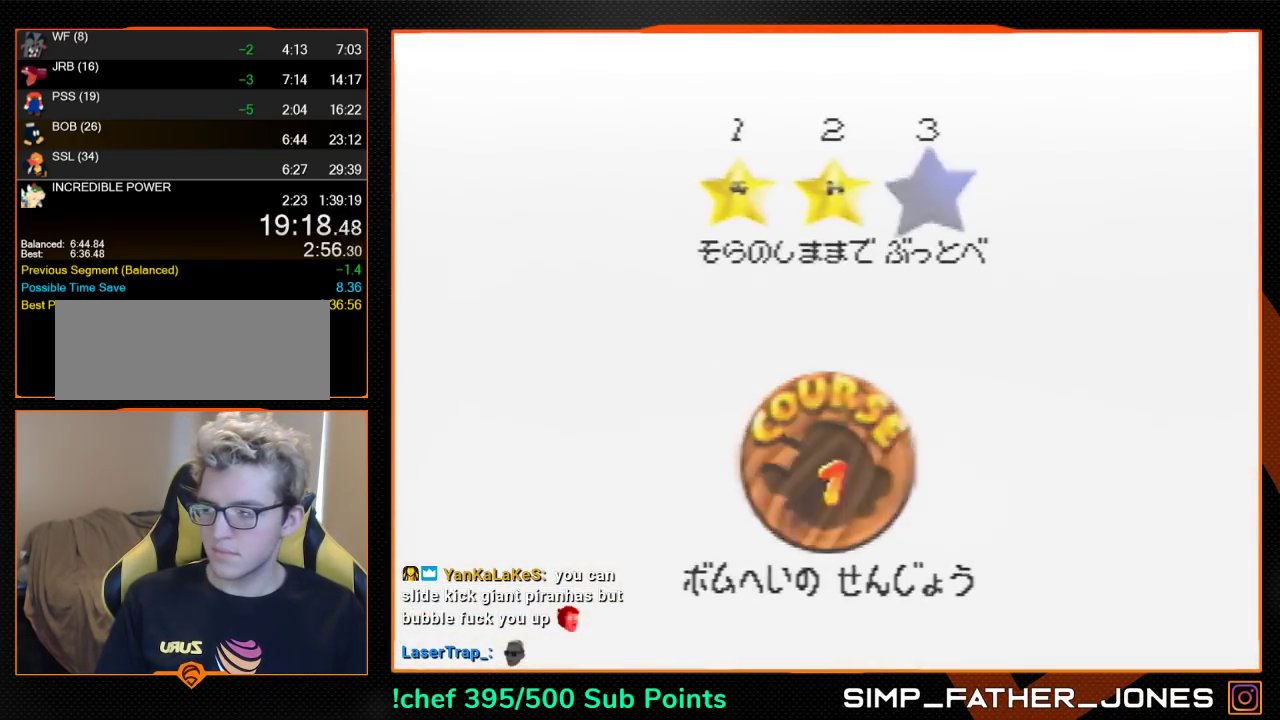
{"buttons": ["A", "B"], "left_stick": "center", "events": [[33, "B", "up"], [100, "A", "up"], [133, "B", "down"], [167, "A", "down"], [200, "B", "up"], [267, "B", "down"]]}
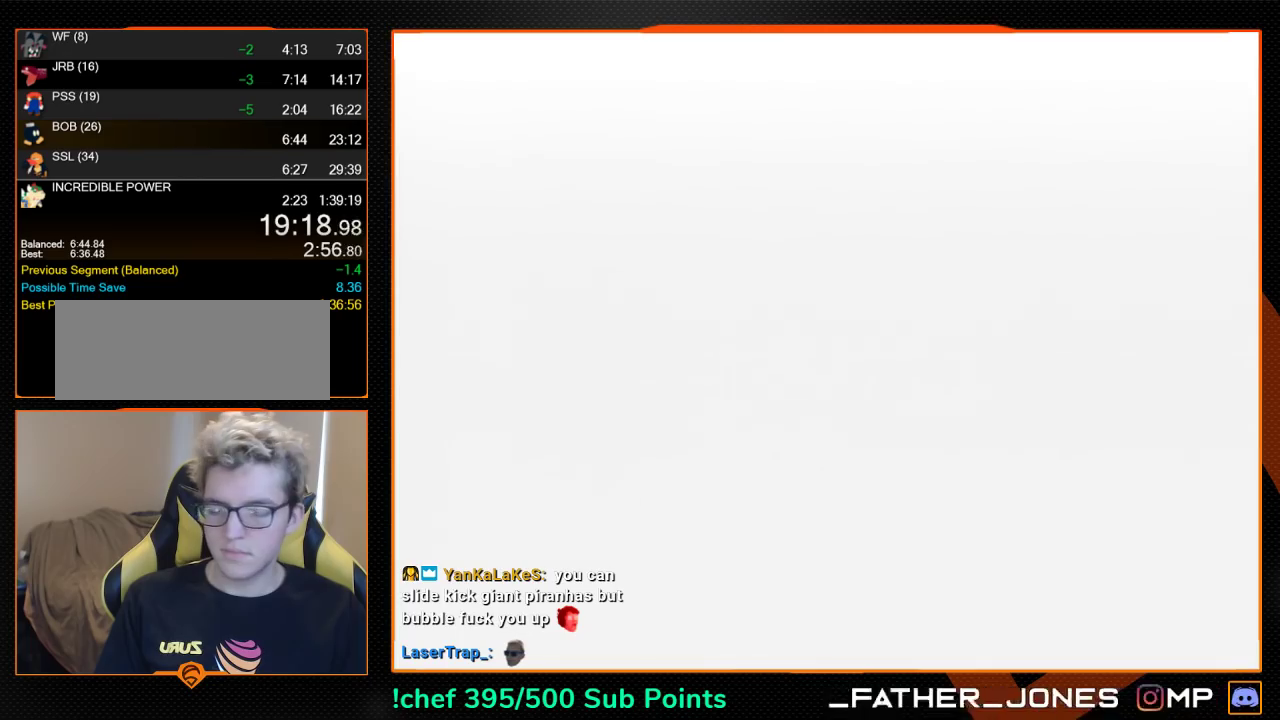
{"buttons": [], "left_stick": "center", "events": [[300, "A", "up"], [300, "B", "up"], [433, "C_LEFT", "down"], [500, "C_LEFT", "up"]]}
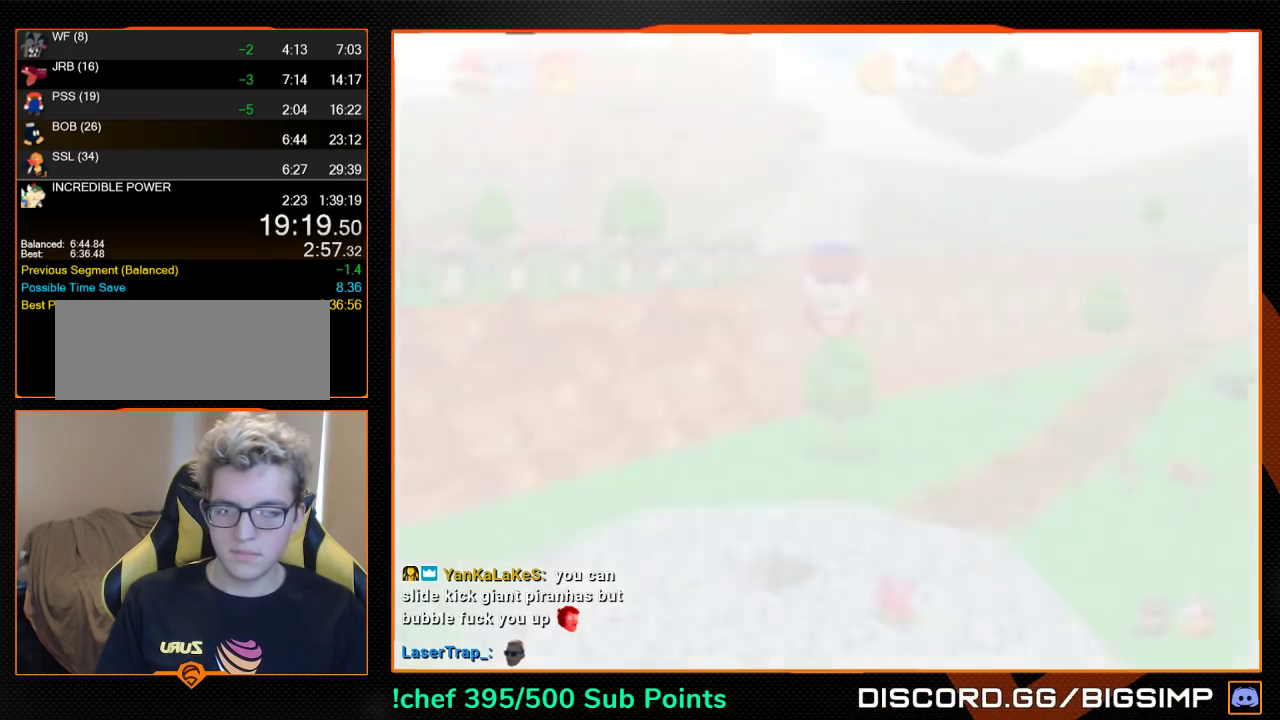
{"buttons": [], "left_stick": "center", "events": [[100, "C_DOWN", "down"], [167, "C_DOWN", "up"]]}
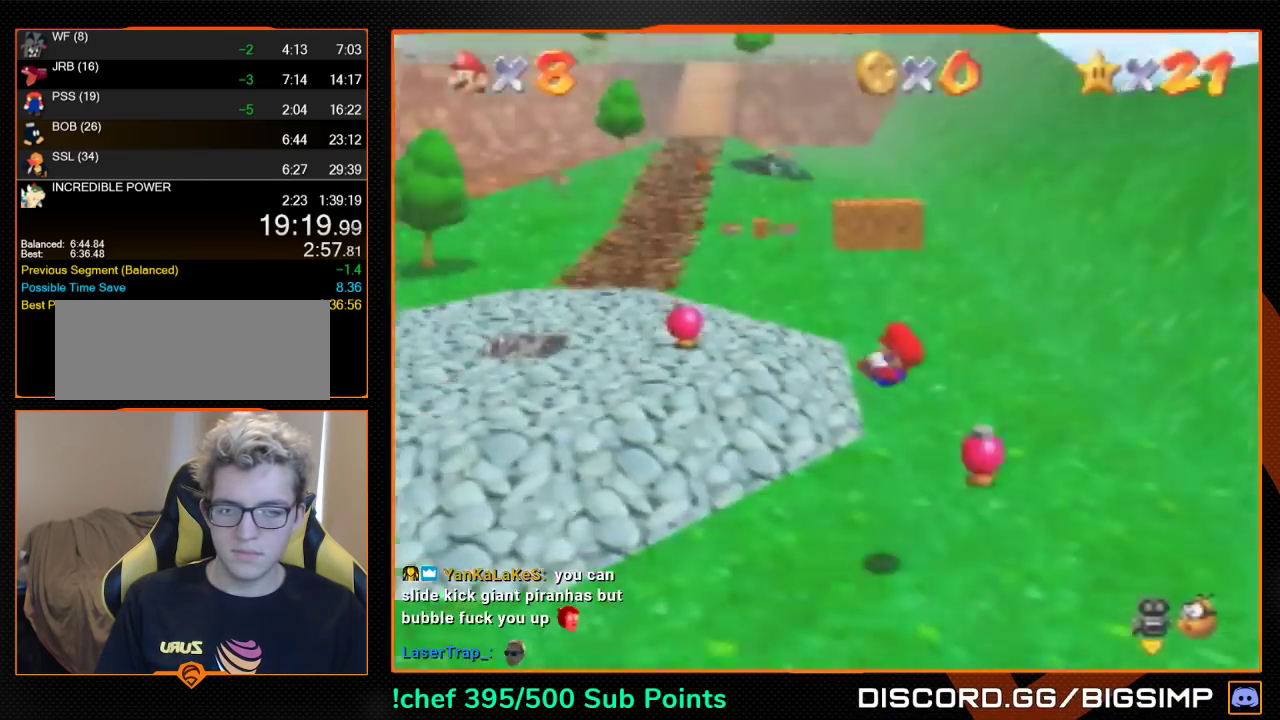
{"buttons": [], "left_stick": "up", "events": [[133, "left_stick", "up"]]}
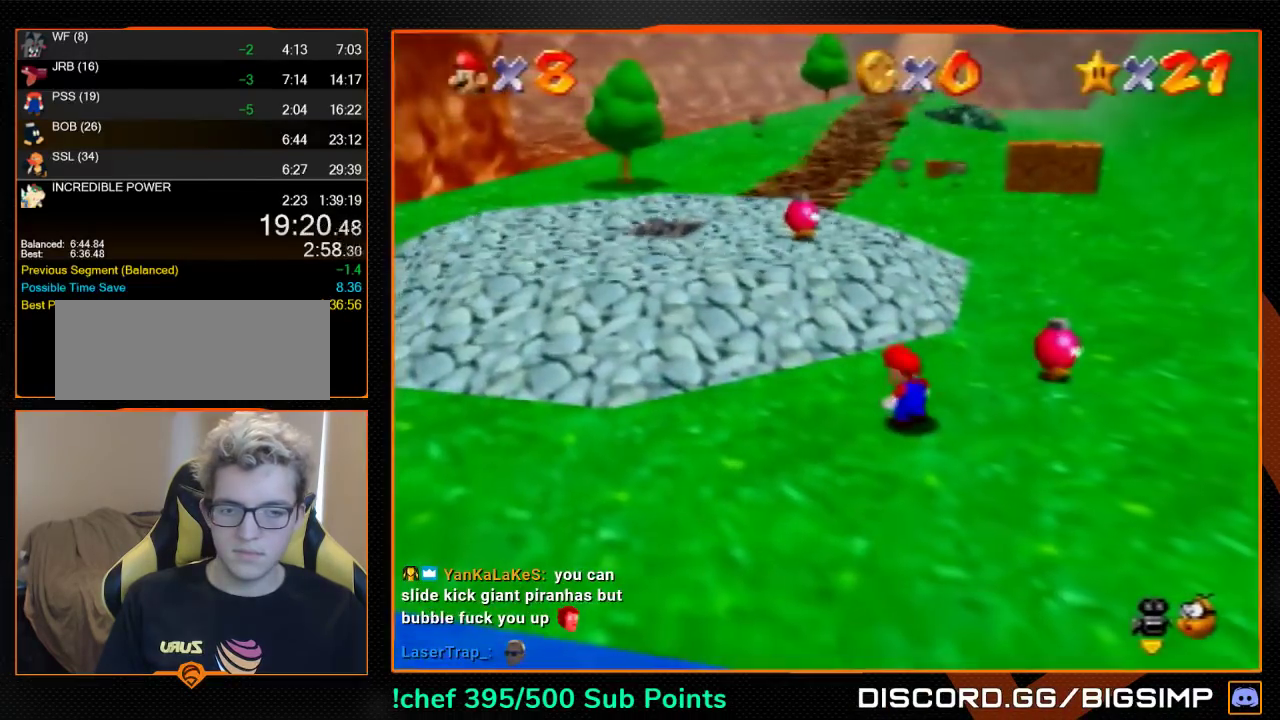
{"buttons": ["A", "Z"], "left_stick": "up", "events": [[367, "Z", "down"], [433, "A", "down"]]}
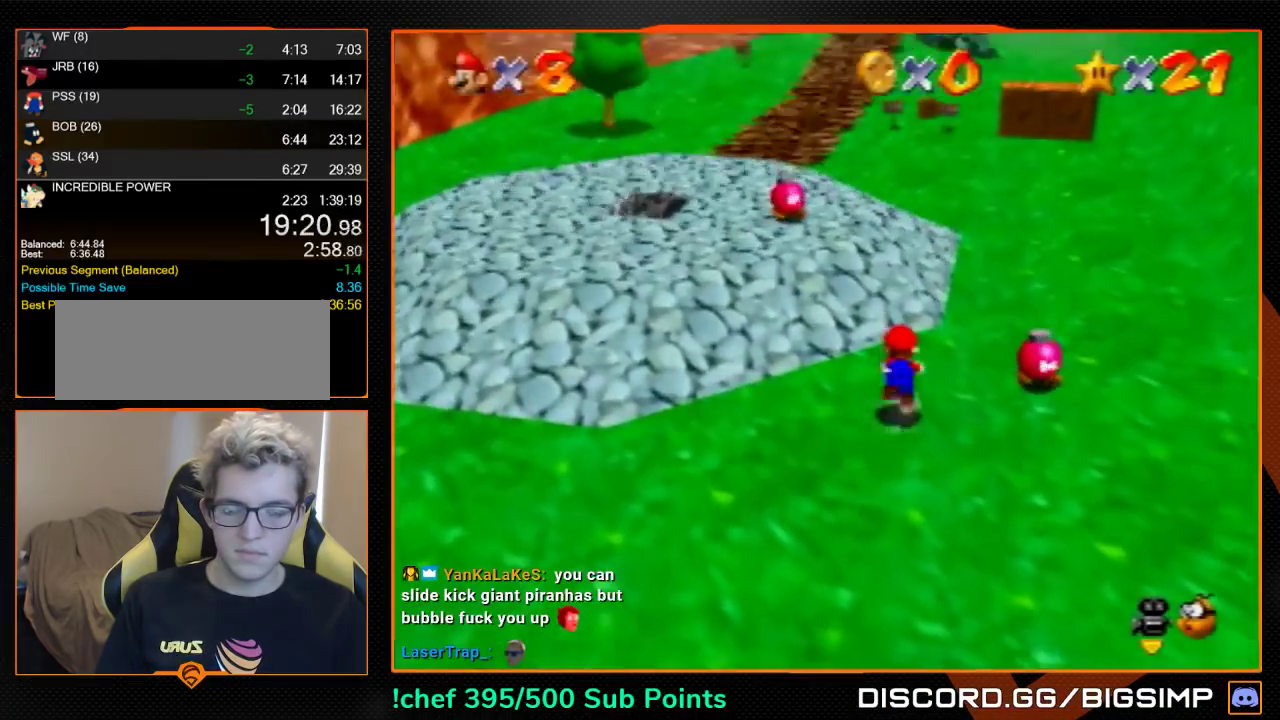
{"buttons": ["Z"], "left_stick": "up", "events": [[67, "A", "up"]]}
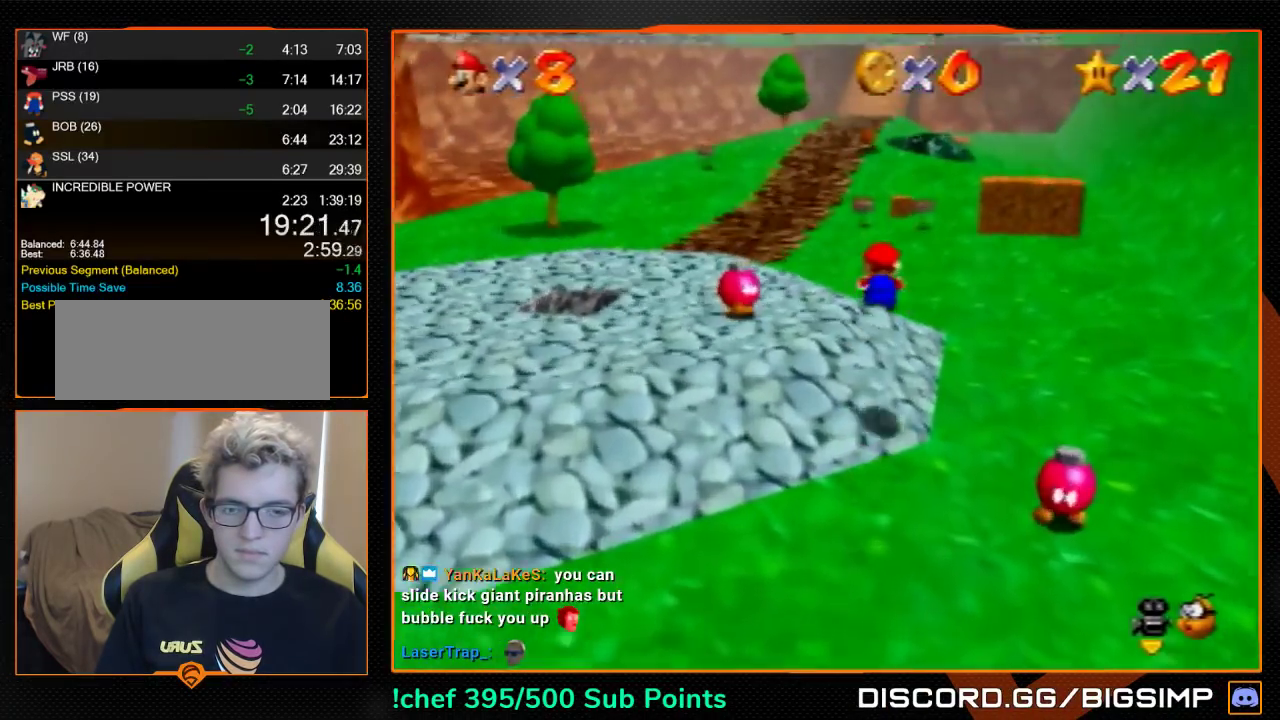
{"buttons": ["Z"], "left_stick": "up", "events": [[33, "START", "down"], [67, "START", "up"]]}
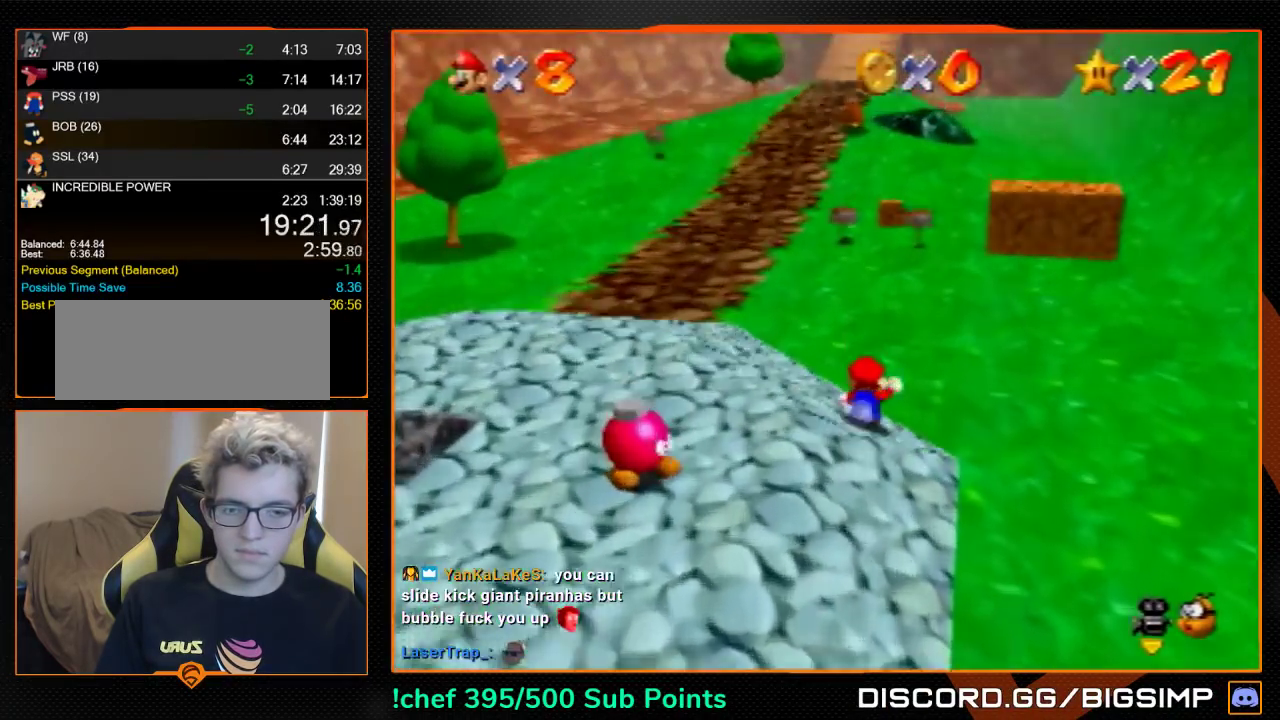
{"buttons": ["Z"], "left_stick": "up", "events": [[200, "A", "down"], [233, "B", "down"], [300, "A", "up"], [300, "B", "up"]]}
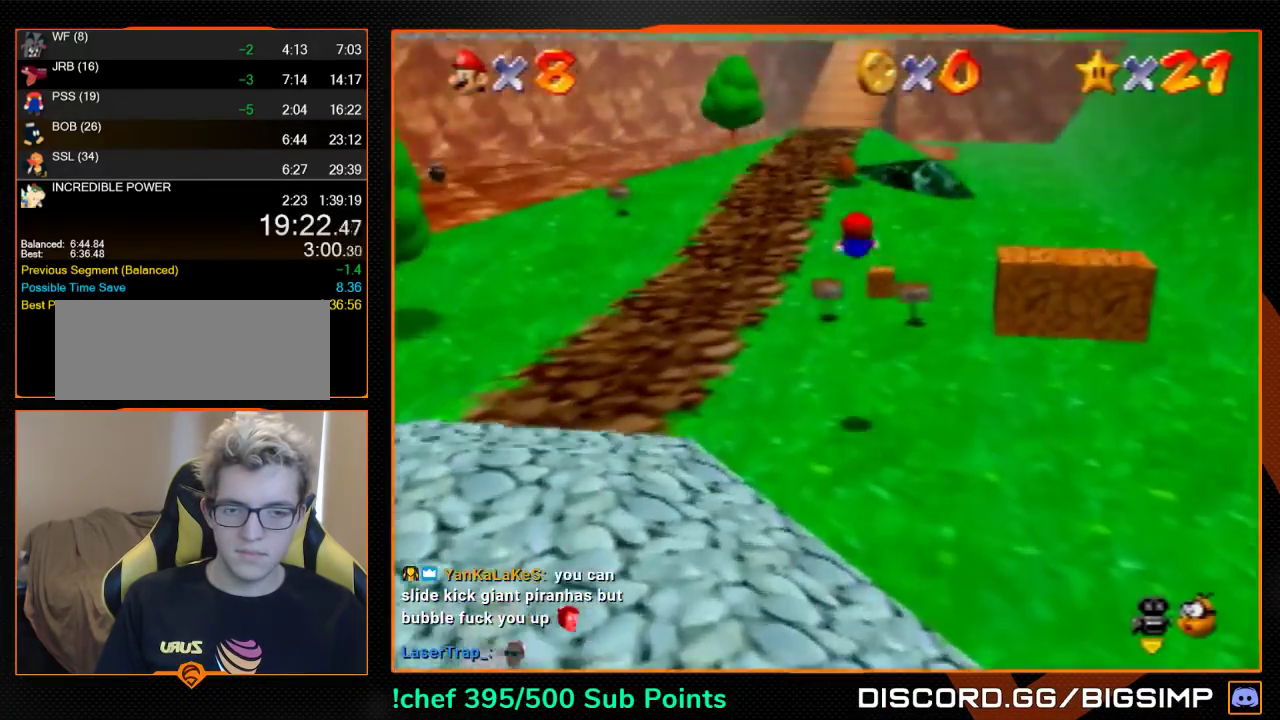
{"buttons": ["Z"], "left_stick": "up", "events": []}
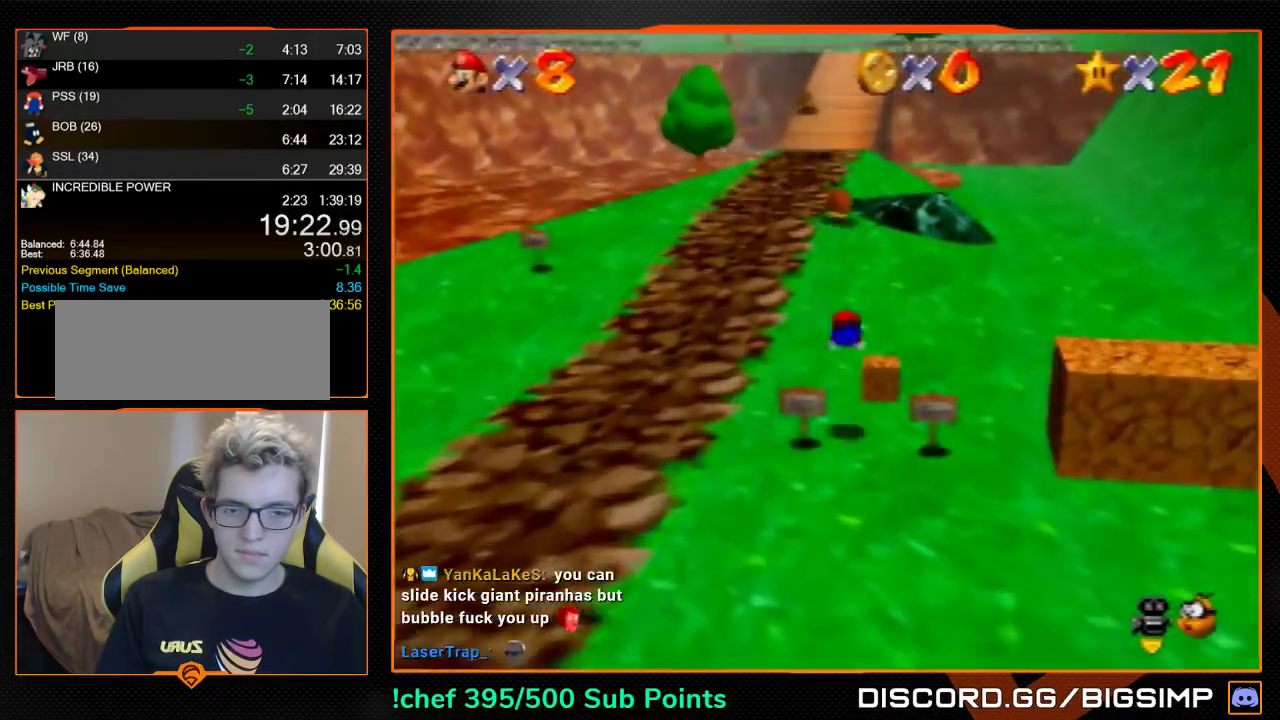
{"buttons": ["Z"], "left_stick": "up", "events": [[133, "A", "down"], [167, "B", "down"], [233, "left_stick", "up-right"], [267, "A", "up"], [267, "B", "up"], [367, "left_stick", "up"]]}
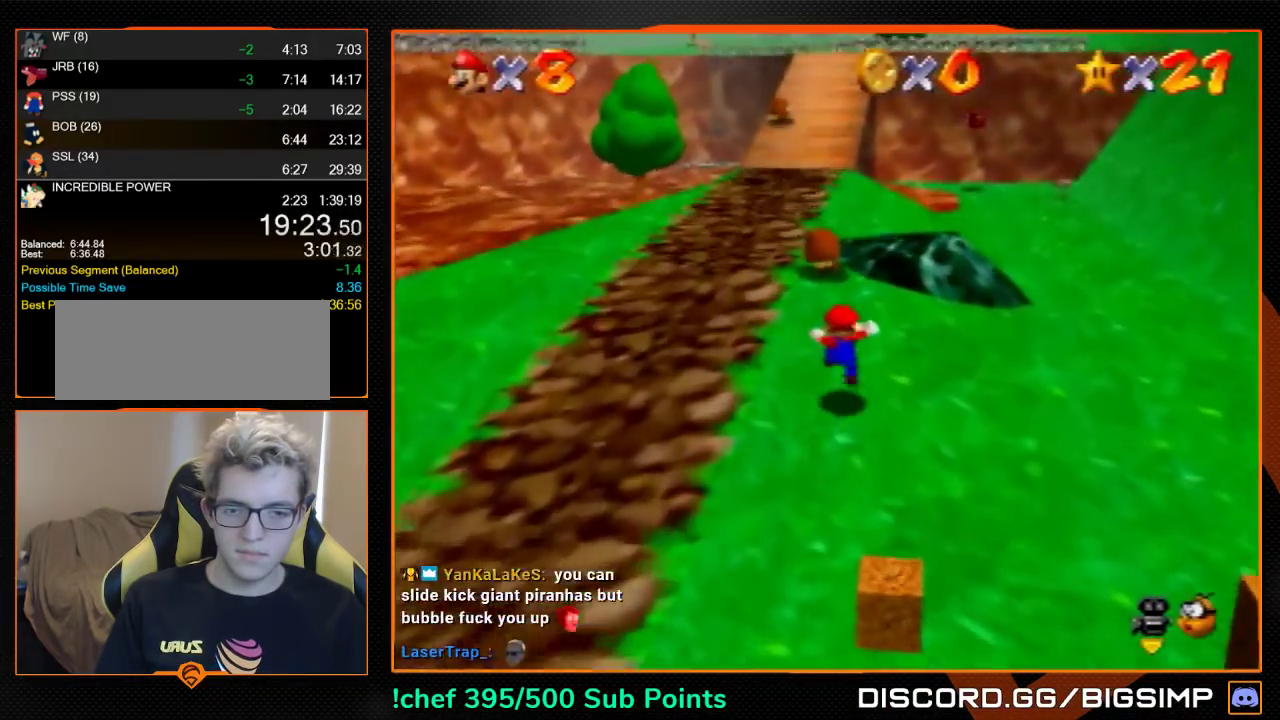
{"buttons": [], "left_stick": "up", "events": [[100, "Z", "up"], [133, "A", "down"], [133, "B", "down"], [233, "A", "up"], [233, "B", "up"]]}